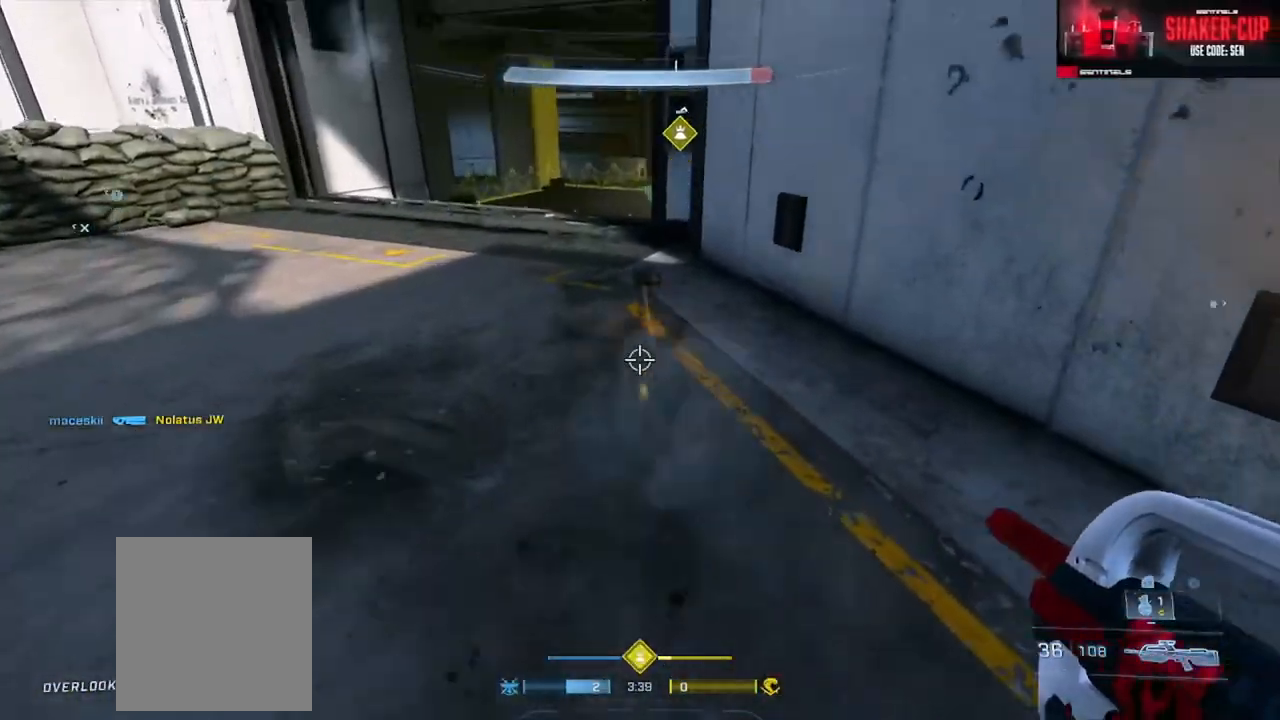
Gameplay with a controller (Xbox layout); each line is a JSON object with the inputs held at the frame after it. "events" lists button and stick changes between this image and that frame as [ms after this image, input, new state], when the widget could be followed in between.
{"buttons": ["L2"], "left_stick": "up-left", "right_stick": "down-right", "events": [[117, "left_stick", "left"], [267, "left_stick", "up-left"], [383, "right_stick", "down-right"], [434, "L2", "down"]]}
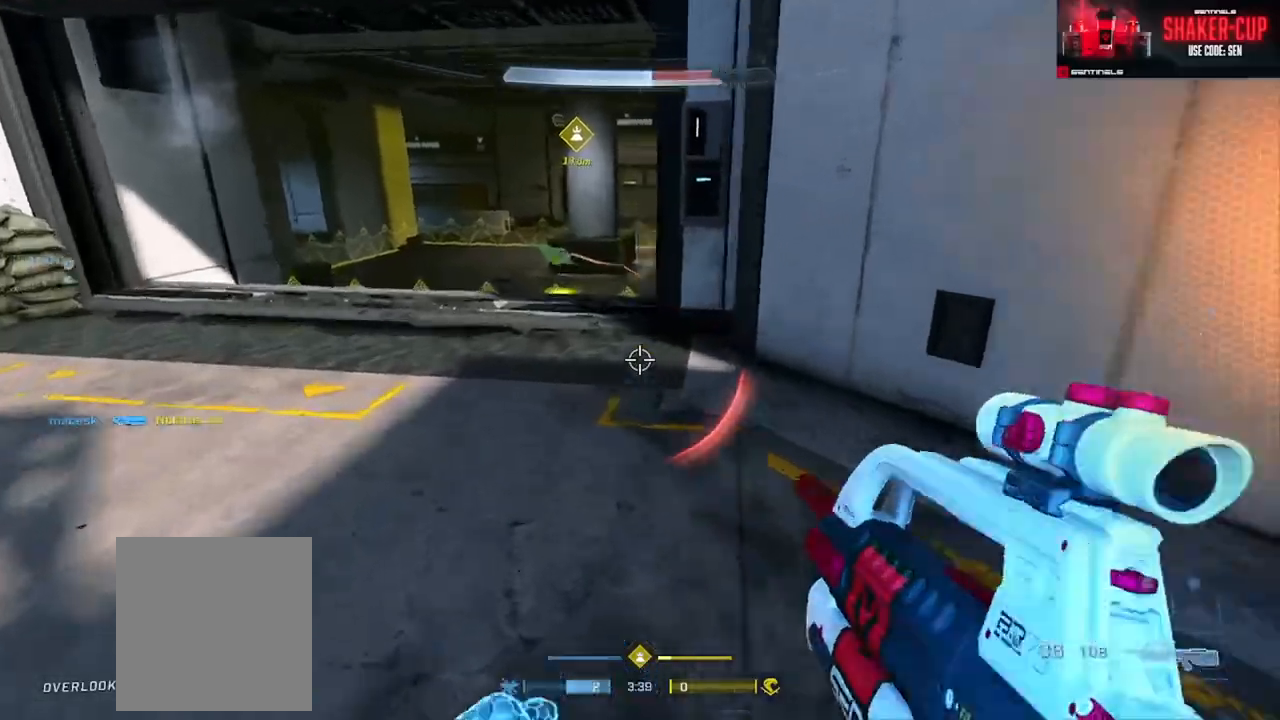
{"buttons": ["A"], "left_stick": "up", "right_stick": "up-left", "events": [[84, "L2", "up"], [84, "right_stick", "down"], [150, "left_stick", "up"], [267, "right_stick", "center"], [284, "A", "down"], [317, "right_stick", "up-right"], [334, "left_stick", "up-right"], [384, "A", "up"], [434, "A", "down"], [484, "left_stick", "up"], [484, "right_stick", "up-left"]]}
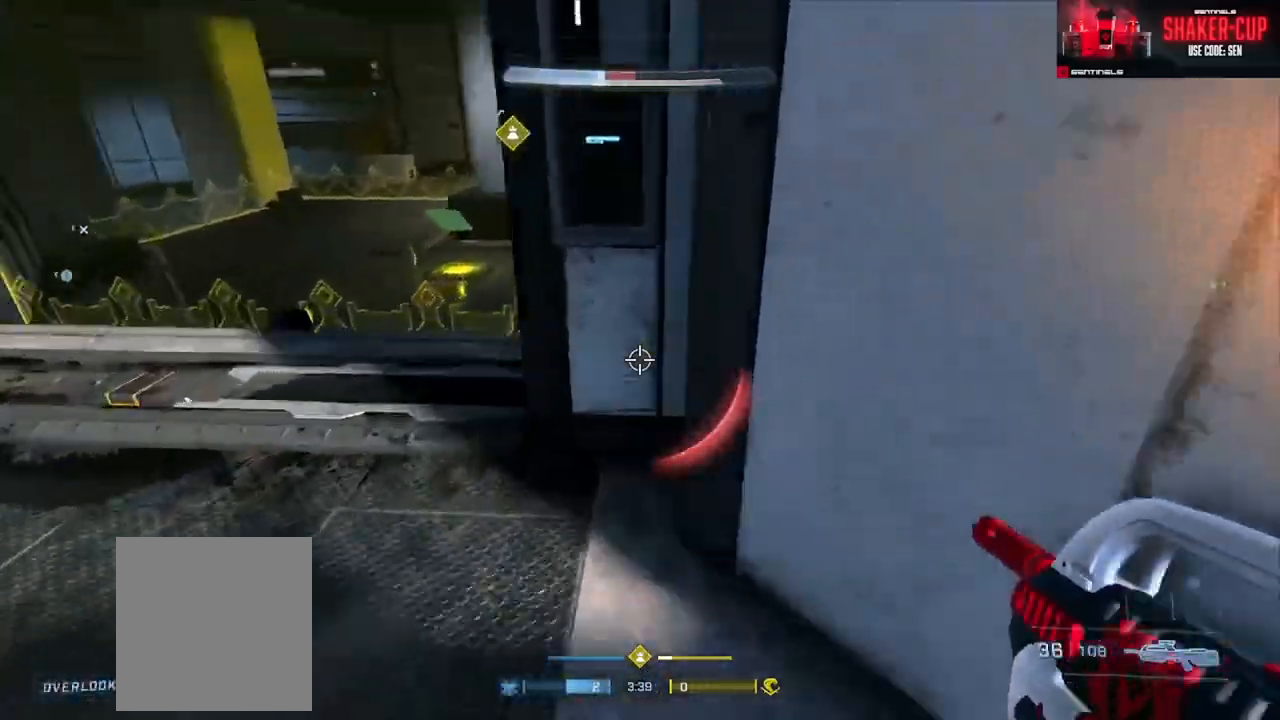
{"buttons": [], "left_stick": "up", "right_stick": "center", "events": [[16, "A", "up"], [83, "A", "down"], [117, "left_stick", "up-left"], [150, "A", "up"], [183, "right_stick", "up-right"], [417, "left_stick", "up"], [467, "right_stick", "center"]]}
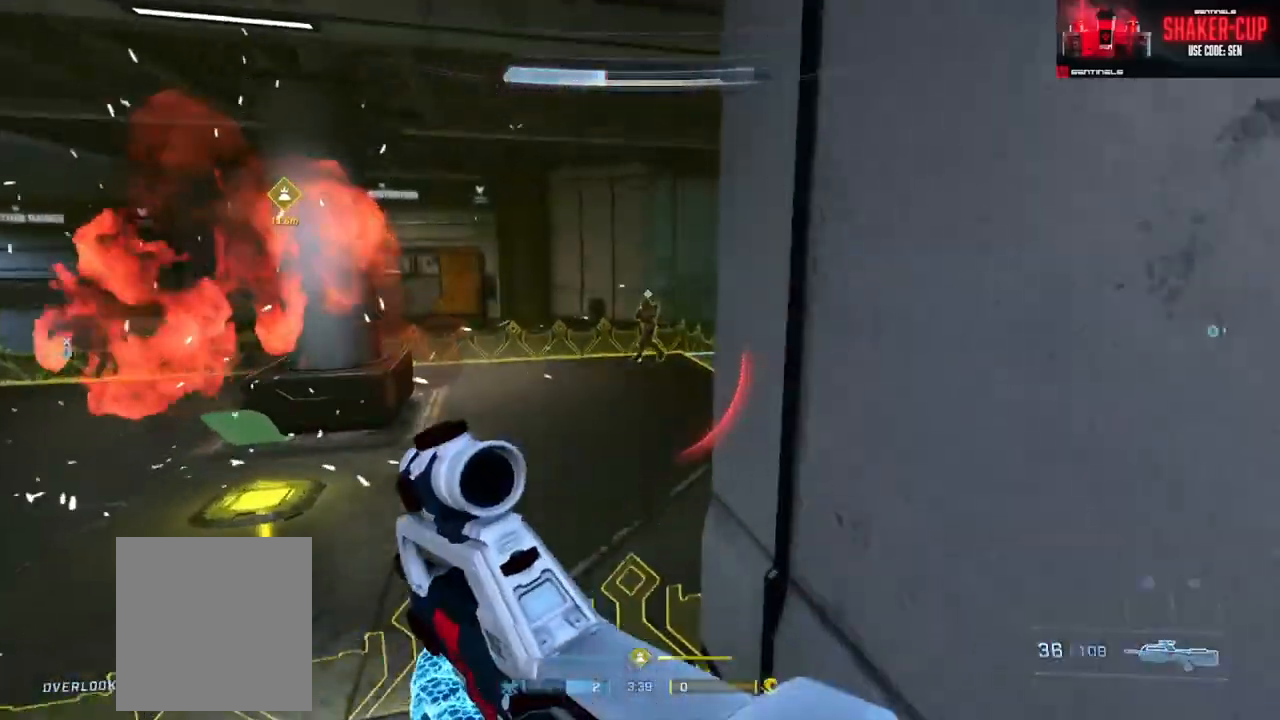
{"buttons": ["R2", "L3"], "left_stick": "up", "right_stick": "up", "events": [[34, "L3", "down"], [134, "right_stick", "right"], [184, "right_stick", "up"], [251, "R2", "down"]]}
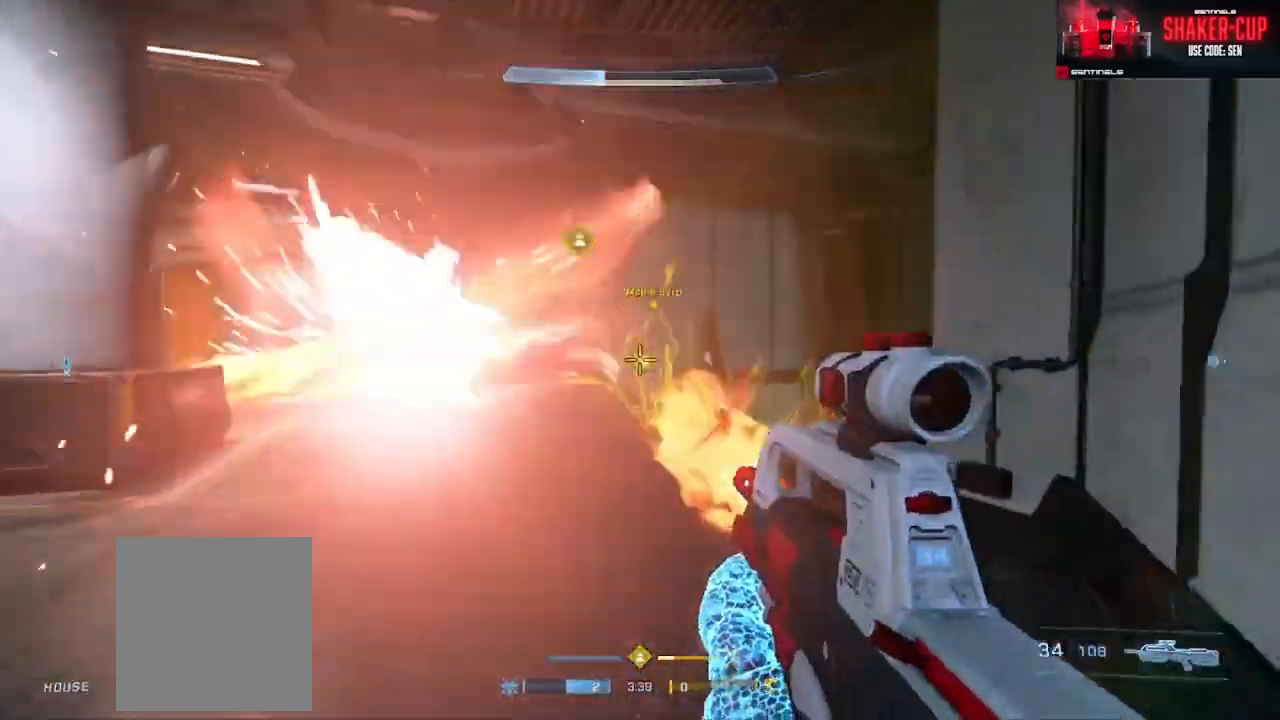
{"buttons": ["R1", "R2"], "left_stick": "up-right", "right_stick": "right", "events": [[100, "R2", "up"], [100, "right_stick", "up-right"], [133, "L3", "up"], [233, "right_stick", "down-right"], [300, "R2", "down"], [383, "left_stick", "up-right"], [467, "R1", "down"], [484, "right_stick", "right"]]}
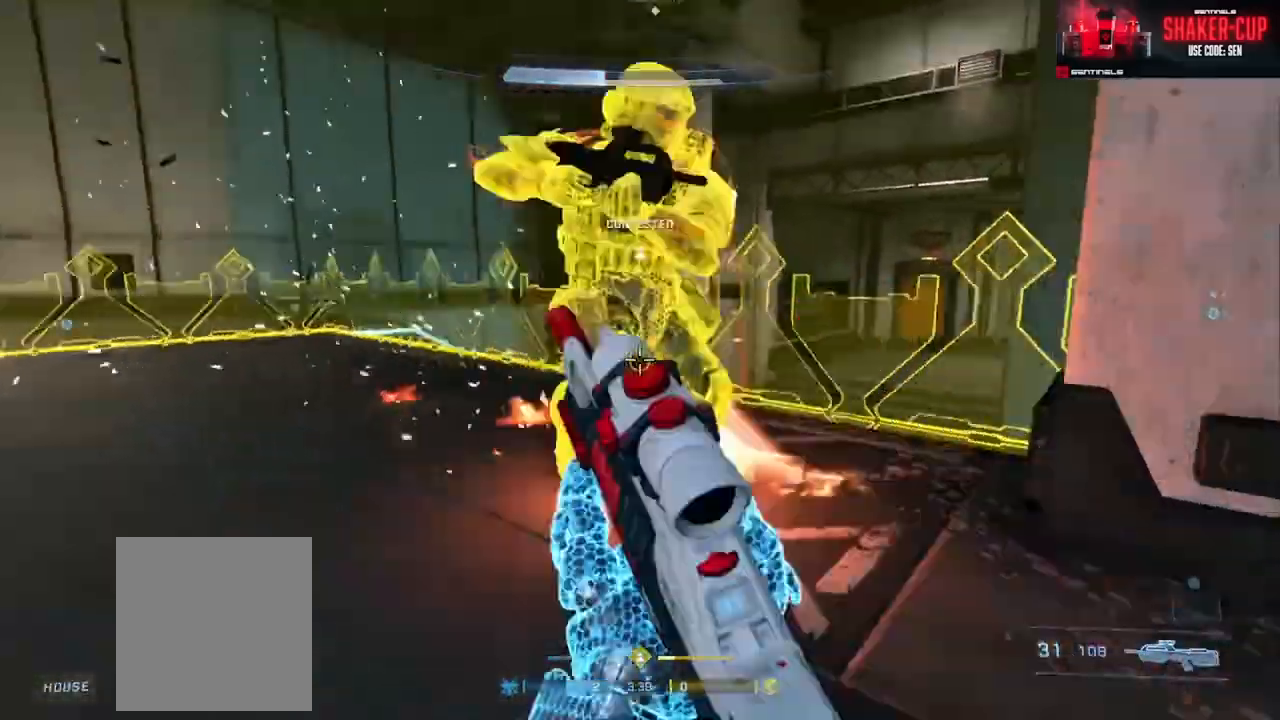
{"buttons": [], "left_stick": "center", "right_stick": "center", "events": [[50, "R2", "up"], [100, "R1", "up"], [134, "right_stick", "down"], [184, "left_stick", "up"], [251, "B", "down"], [267, "right_stick", "up-right"], [367, "B", "up"], [401, "right_stick", "center"], [467, "left_stick", "center"]]}
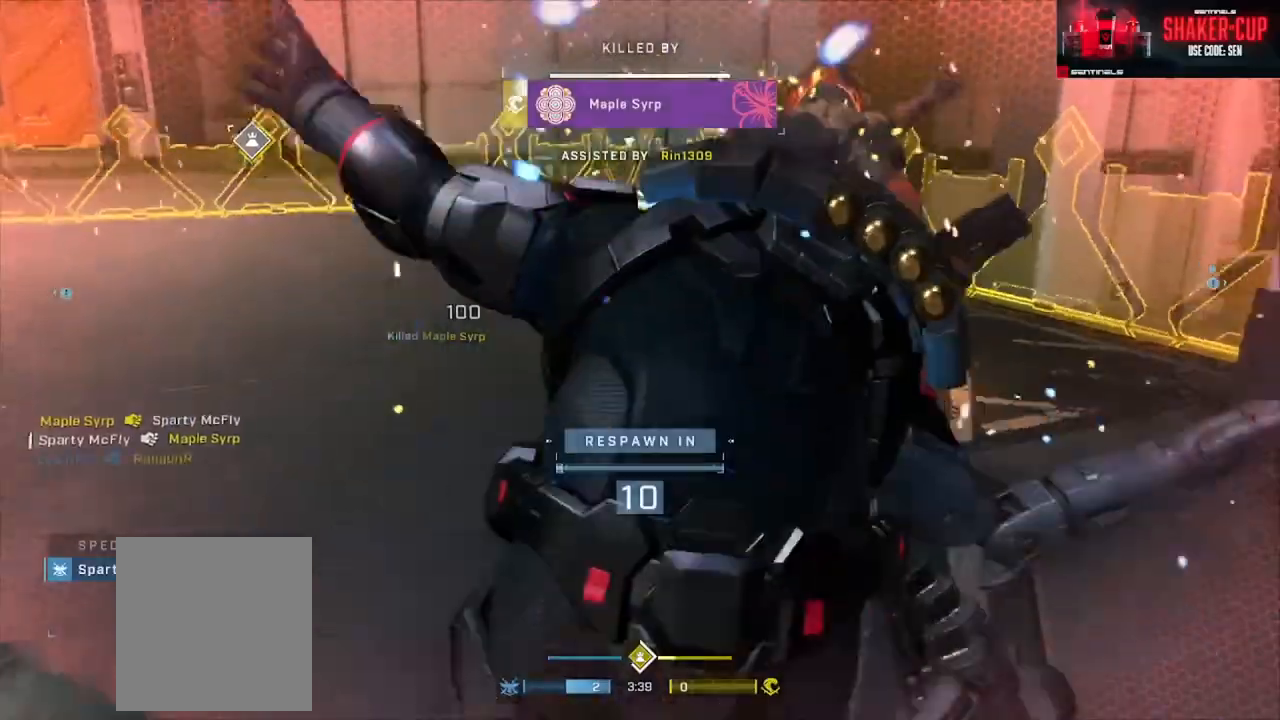
{"buttons": ["SELECT"], "left_stick": "center", "right_stick": "center", "events": [[133, "SELECT", "down"], [183, "DPAD_DOWN", "down"], [267, "DPAD_DOWN", "up"]]}
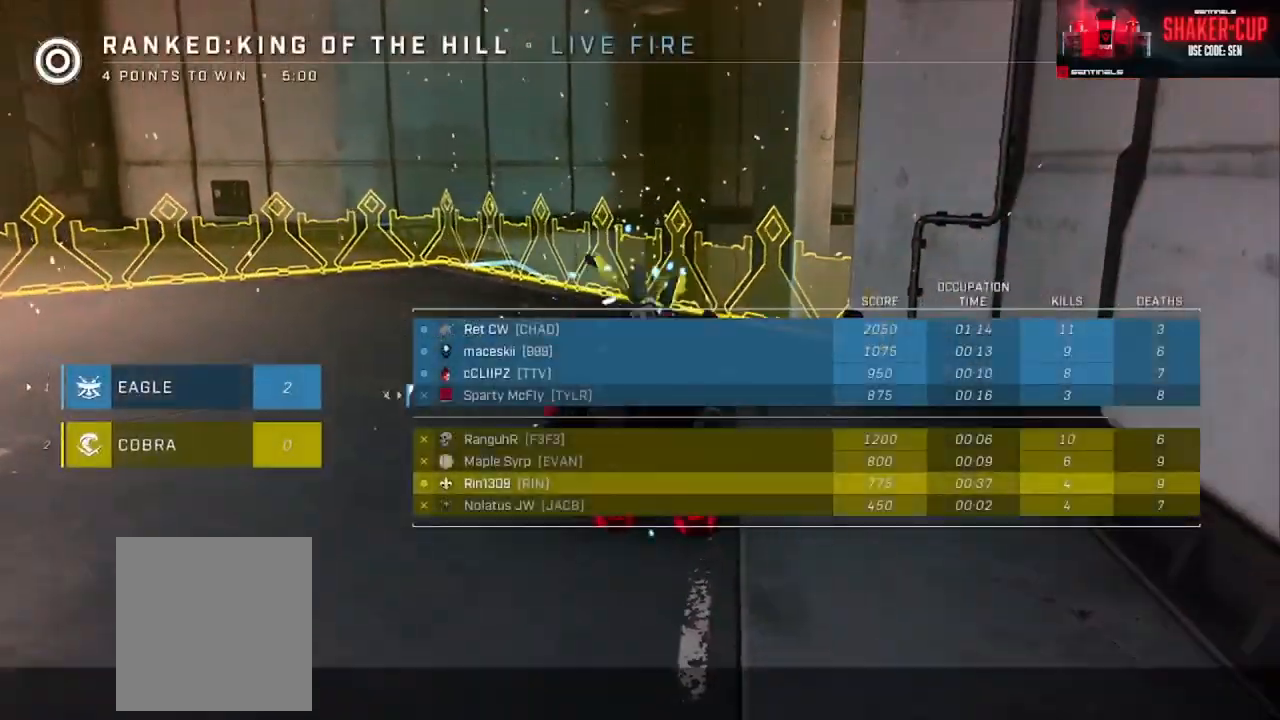
{"buttons": [], "left_stick": "center", "right_stick": "center", "events": [[34, "SELECT", "up"], [84, "R1", "down"], [150, "R1", "up"], [234, "R1", "down"], [334, "R1", "up"]]}
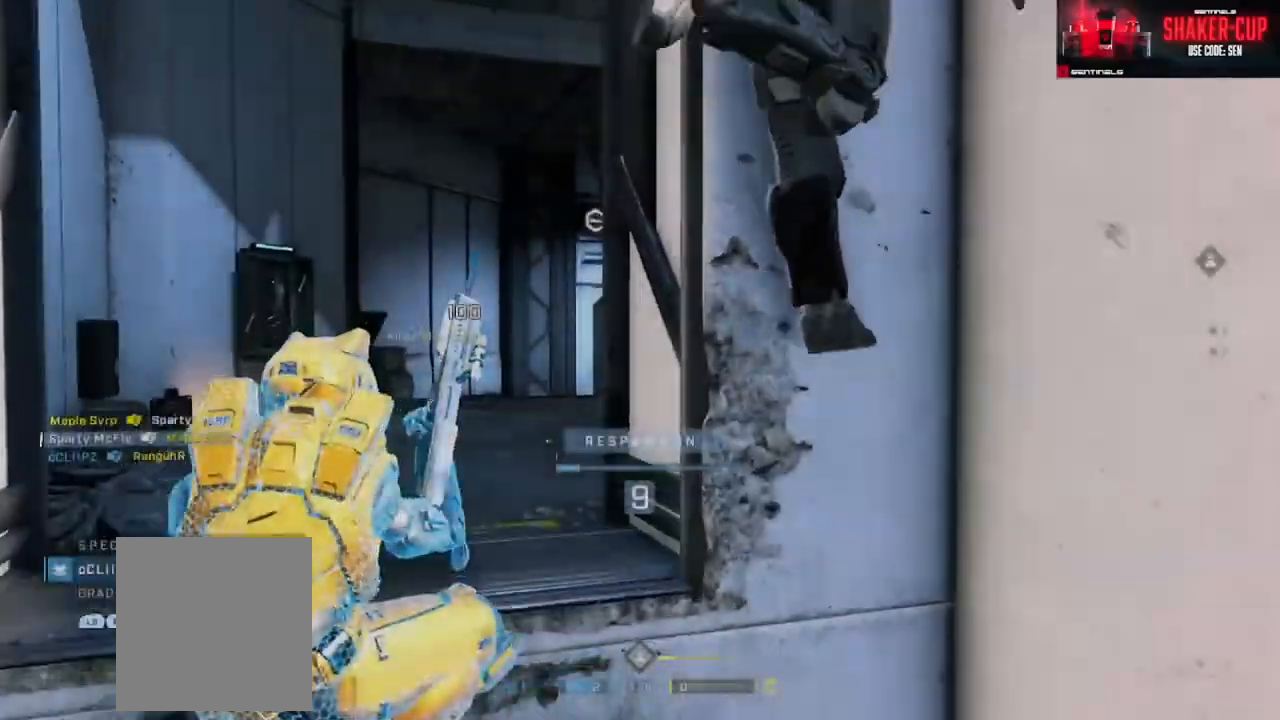
{"buttons": ["R1"], "left_stick": "center", "right_stick": "center", "events": [[200, "R1", "down"], [300, "R1", "up"], [484, "R1", "down"]]}
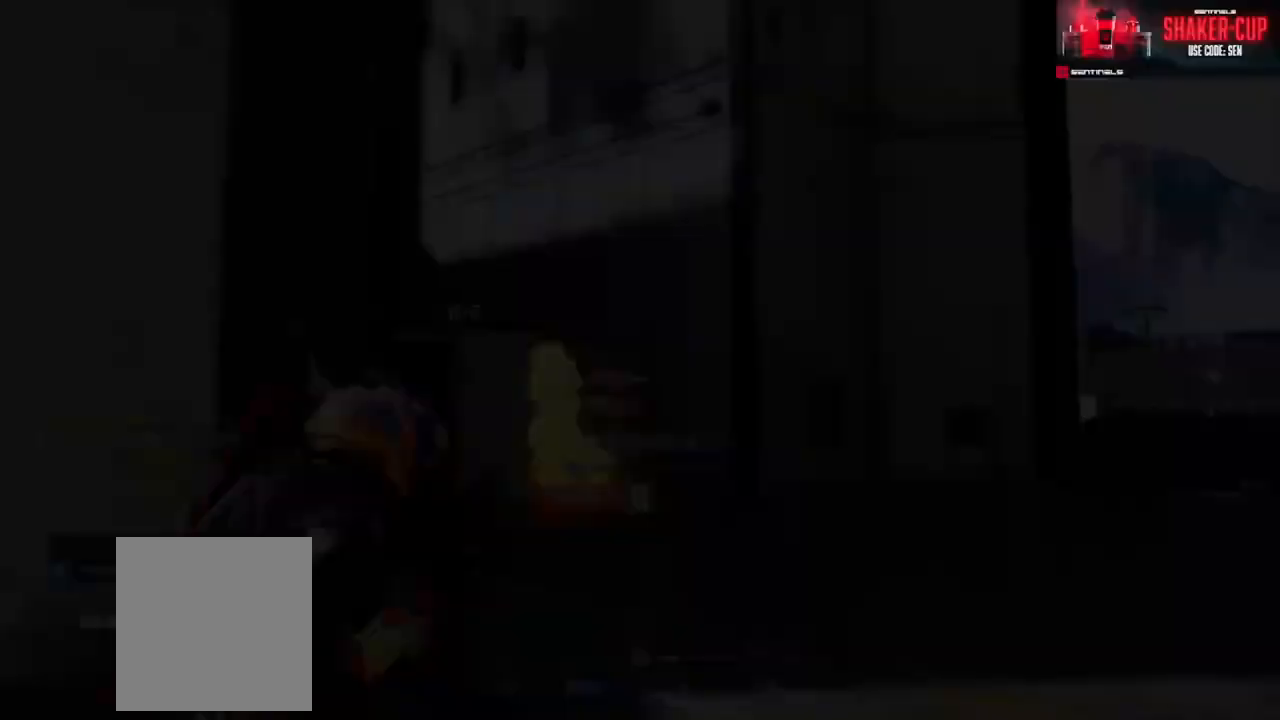
{"buttons": ["SELECT"], "left_stick": "center", "right_stick": "center", "events": [[100, "R1", "up"], [484, "SELECT", "down"]]}
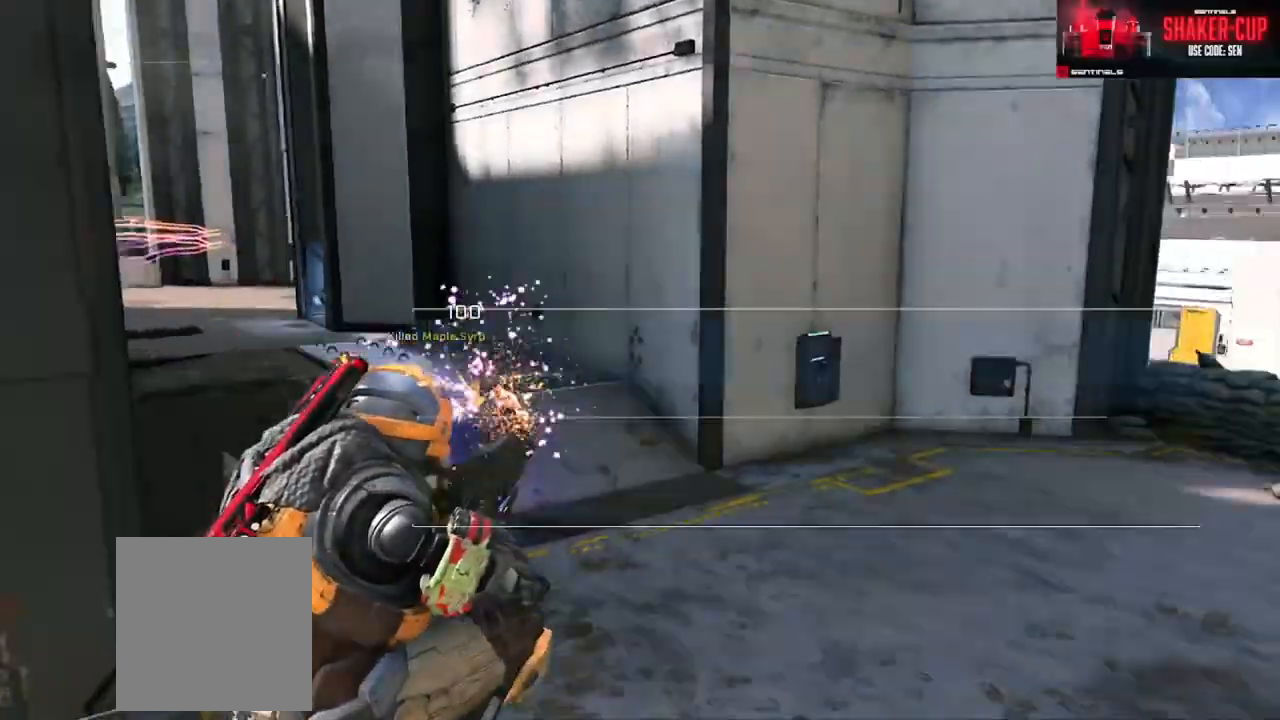
{"buttons": [], "left_stick": "center", "right_stick": "center", "events": [[16, "DPAD_DOWN", "down"], [150, "DPAD_DOWN", "up"], [434, "SELECT", "up"]]}
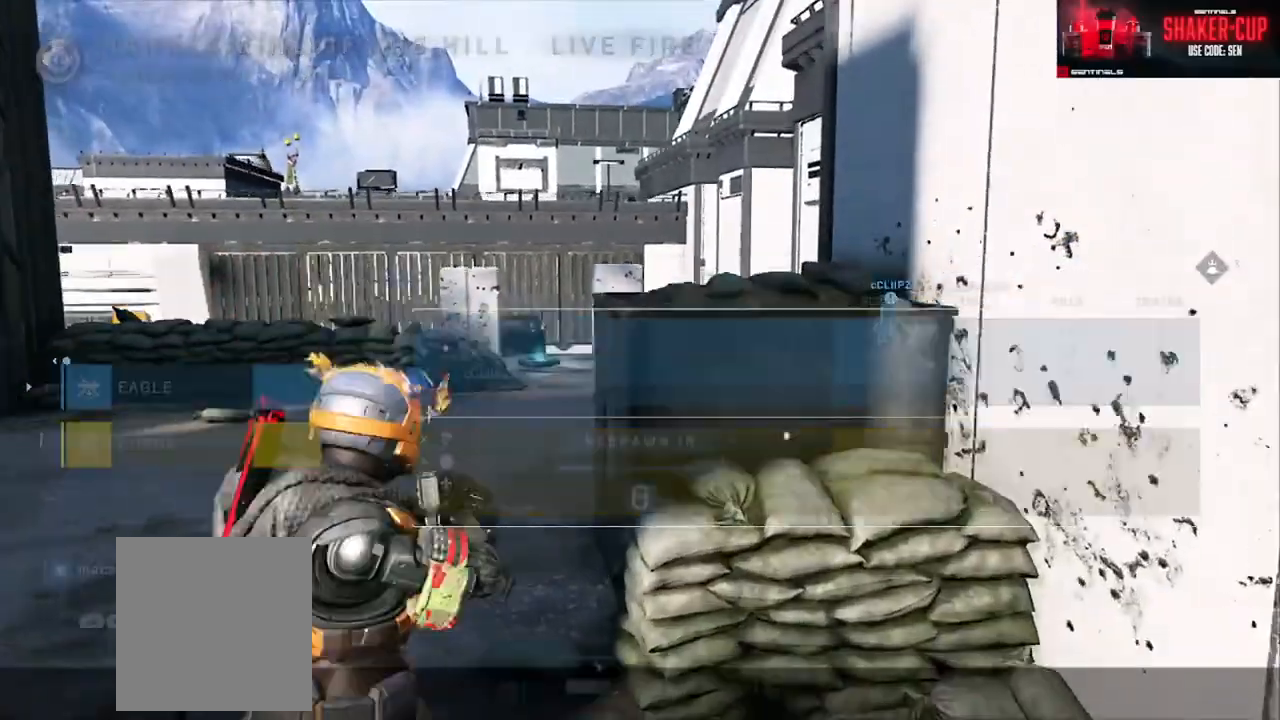
{"buttons": ["SELECT"], "left_stick": "center", "right_stick": "center", "events": [[17, "SELECT", "down"], [117, "DPAD_DOWN", "down"], [267, "DPAD_DOWN", "up"]]}
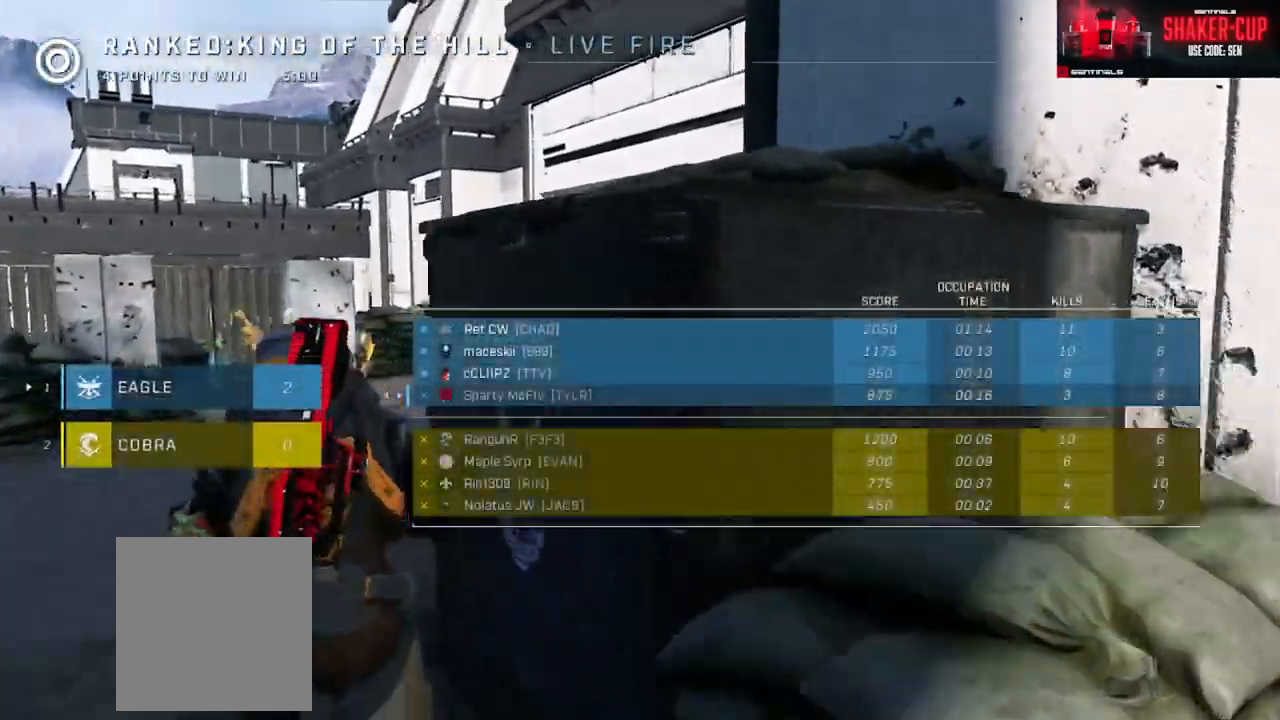
{"buttons": ["R1"], "left_stick": "center", "right_stick": "center", "events": [[333, "SELECT", "up"], [484, "R1", "down"]]}
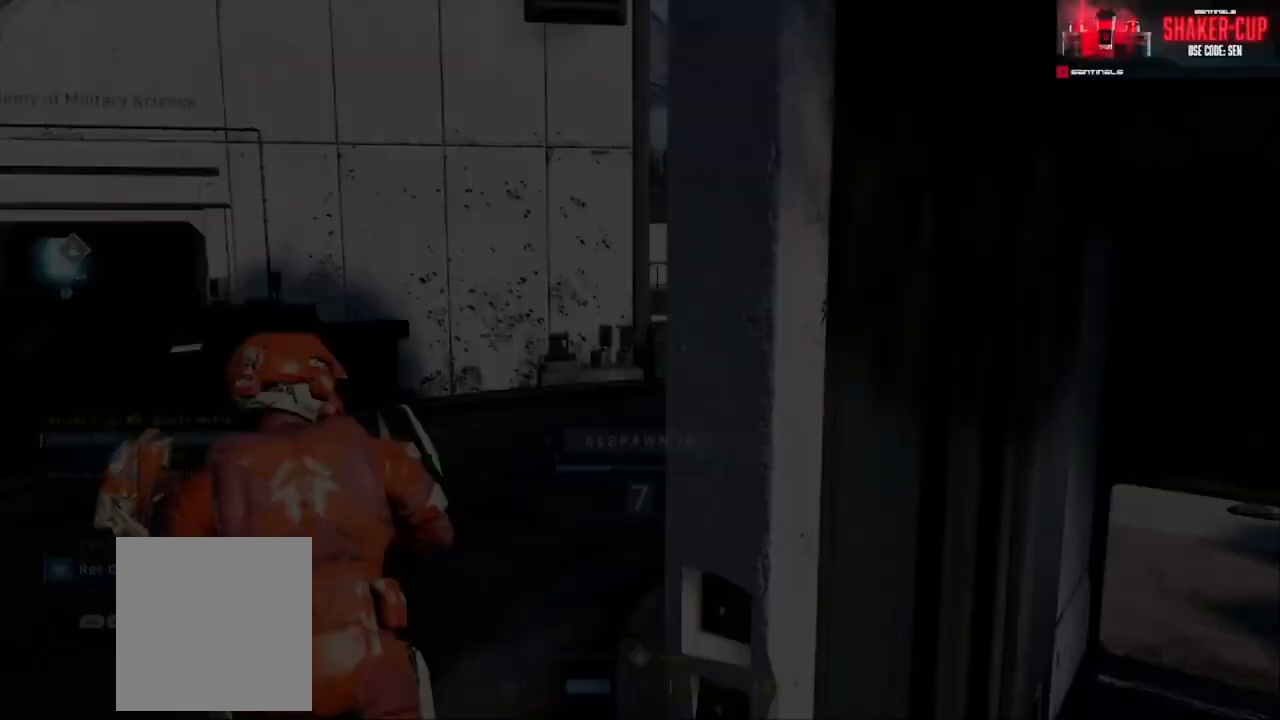
{"buttons": [], "left_stick": "center", "right_stick": "right", "events": [[84, "R1", "up"], [417, "right_stick", "right"]]}
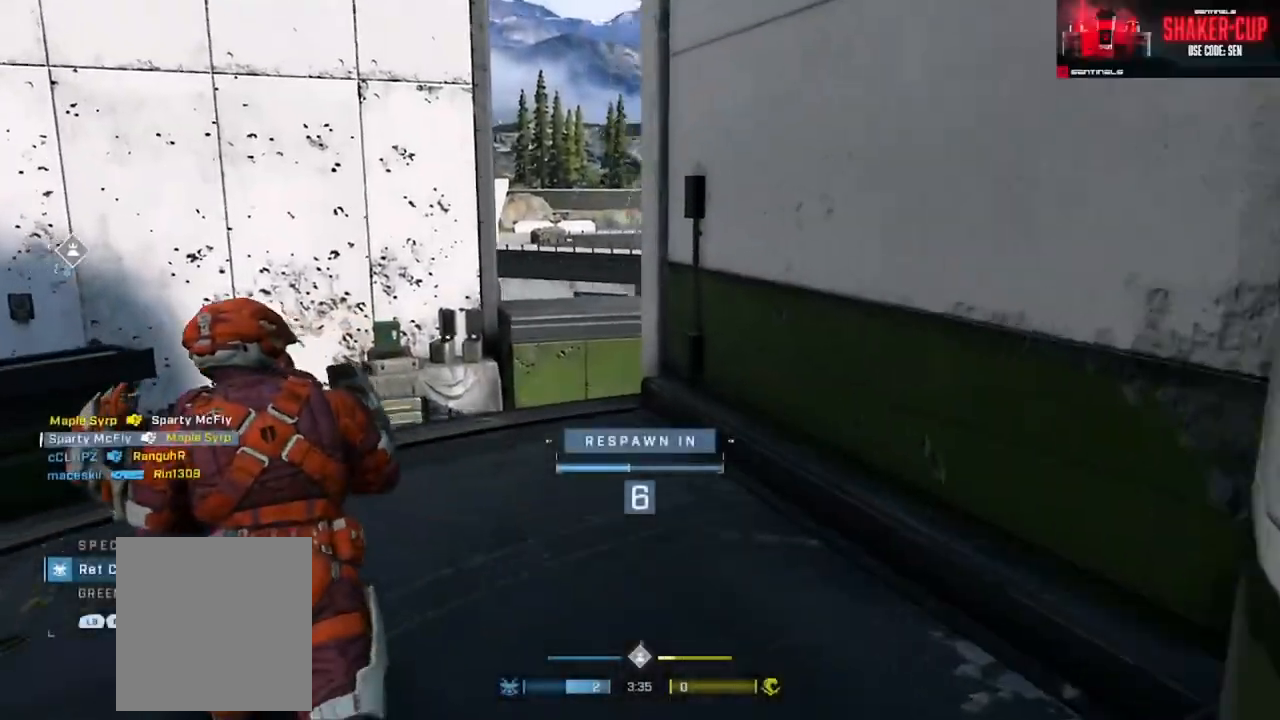
{"buttons": ["R1"], "left_stick": "center", "right_stick": "center", "events": [[33, "right_stick", "up"], [83, "right_stick", "left"], [167, "right_stick", "down"], [233, "right_stick", "right"], [283, "right_stick", "center"], [417, "R1", "down"]]}
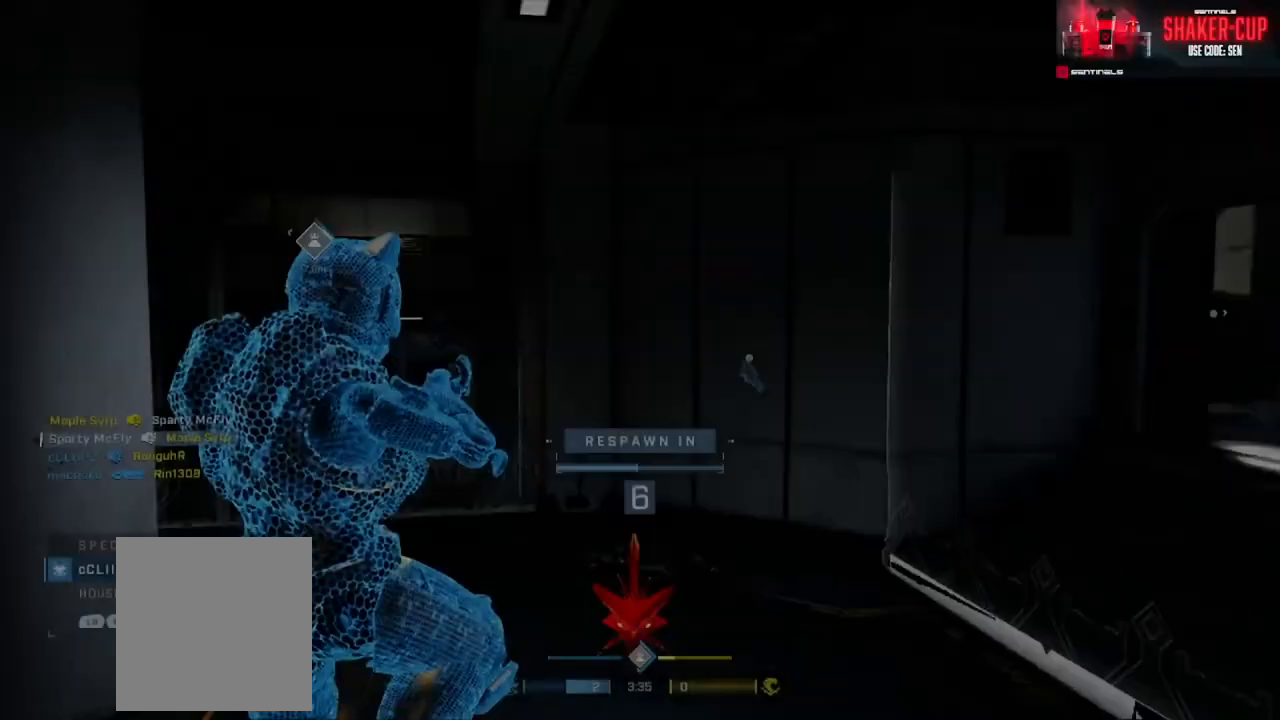
{"buttons": [], "left_stick": "center", "right_stick": "center", "events": [[34, "R1", "up"]]}
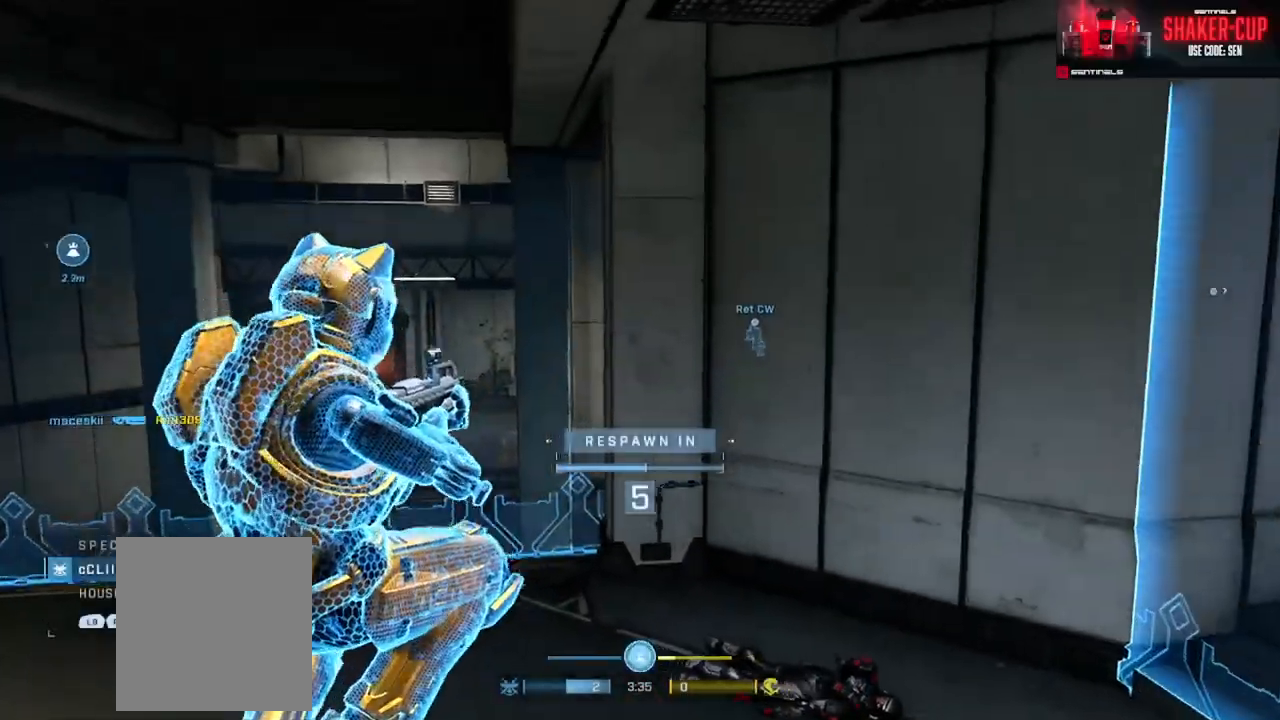
{"buttons": [], "left_stick": "center", "right_stick": "center", "events": [[66, "R1", "down"], [167, "R1", "up"]]}
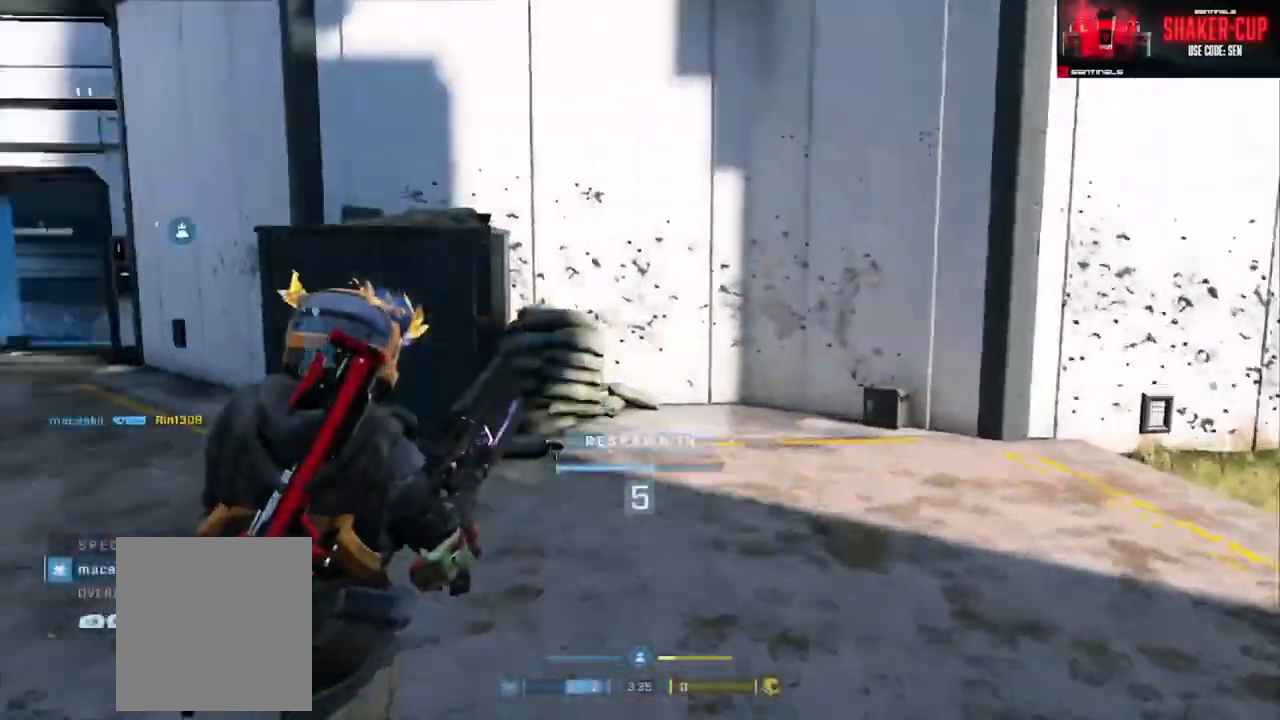
{"buttons": [], "left_stick": "center", "right_stick": "center", "events": [[84, "R1", "down"], [200, "R1", "up"]]}
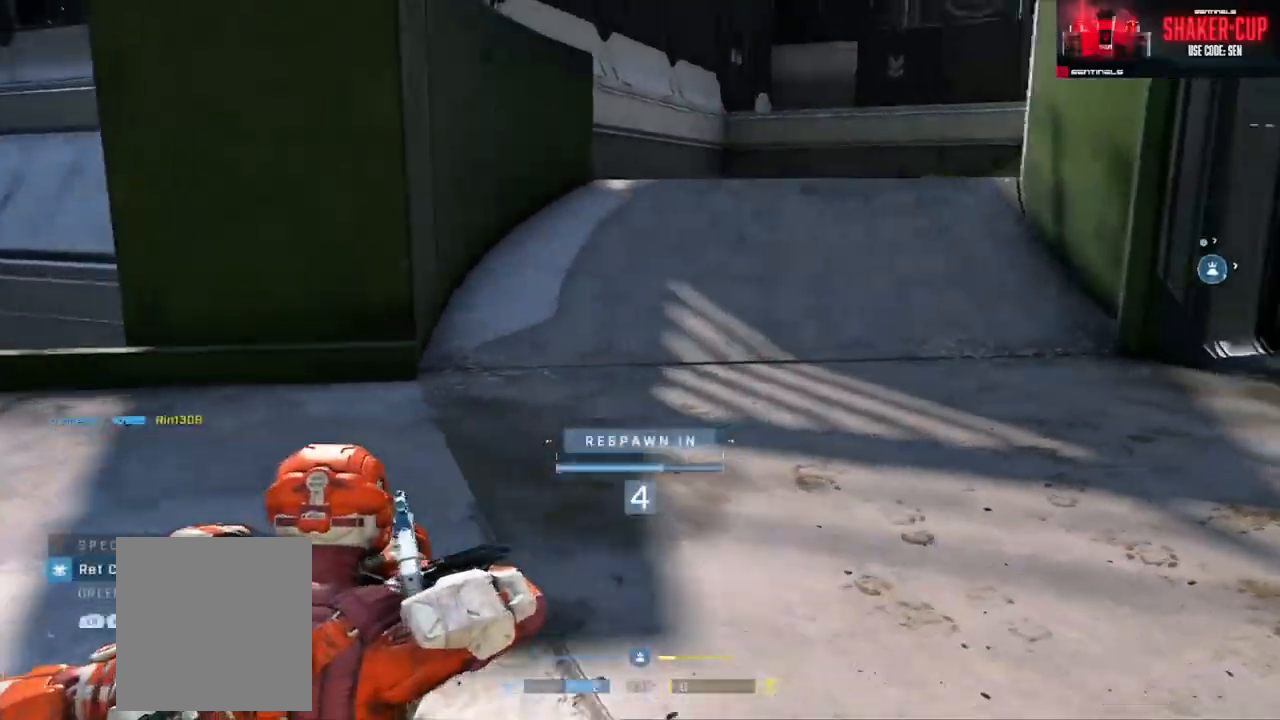
{"buttons": [], "left_stick": "center", "right_stick": "center", "events": [[66, "R1", "down"], [133, "R1", "up"], [250, "R1", "down"], [350, "R1", "up"]]}
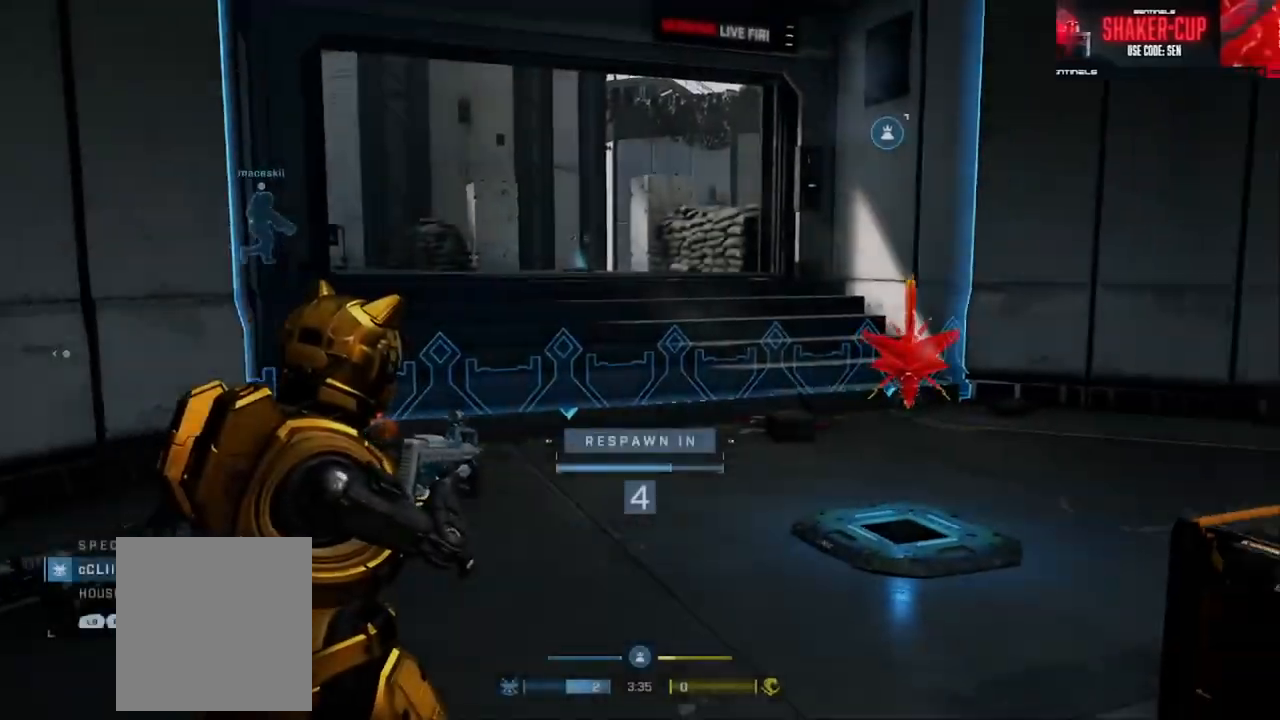
{"buttons": [], "left_stick": "up", "right_stick": "down-right", "events": [[134, "left_stick", "up"], [250, "right_stick", "up-right"], [317, "right_stick", "up-left"], [401, "right_stick", "down-left"], [467, "right_stick", "down-right"]]}
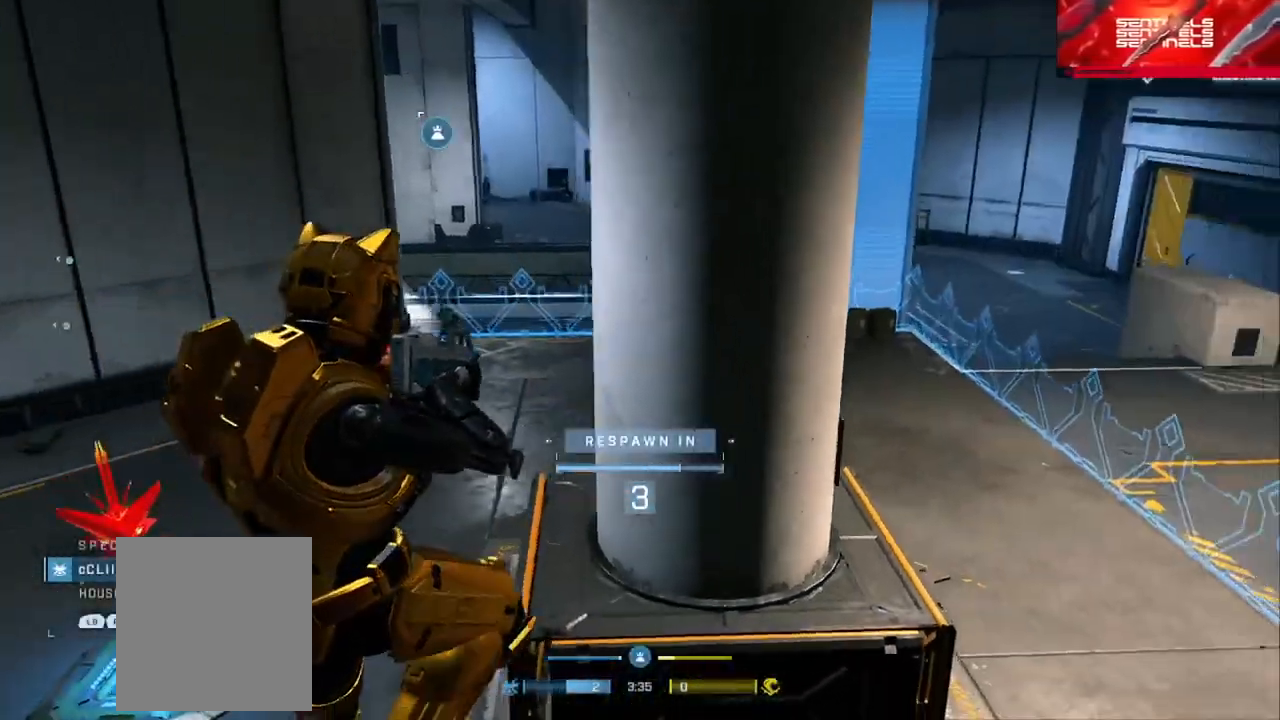
{"buttons": [], "left_stick": "center", "right_stick": "center", "events": [[66, "right_stick", "up-left"], [150, "right_stick", "down-left"], [217, "right_stick", "down-right"], [267, "right_stick", "up-right"], [333, "right_stick", "up-left"], [417, "right_stick", "center"], [450, "left_stick", "center"]]}
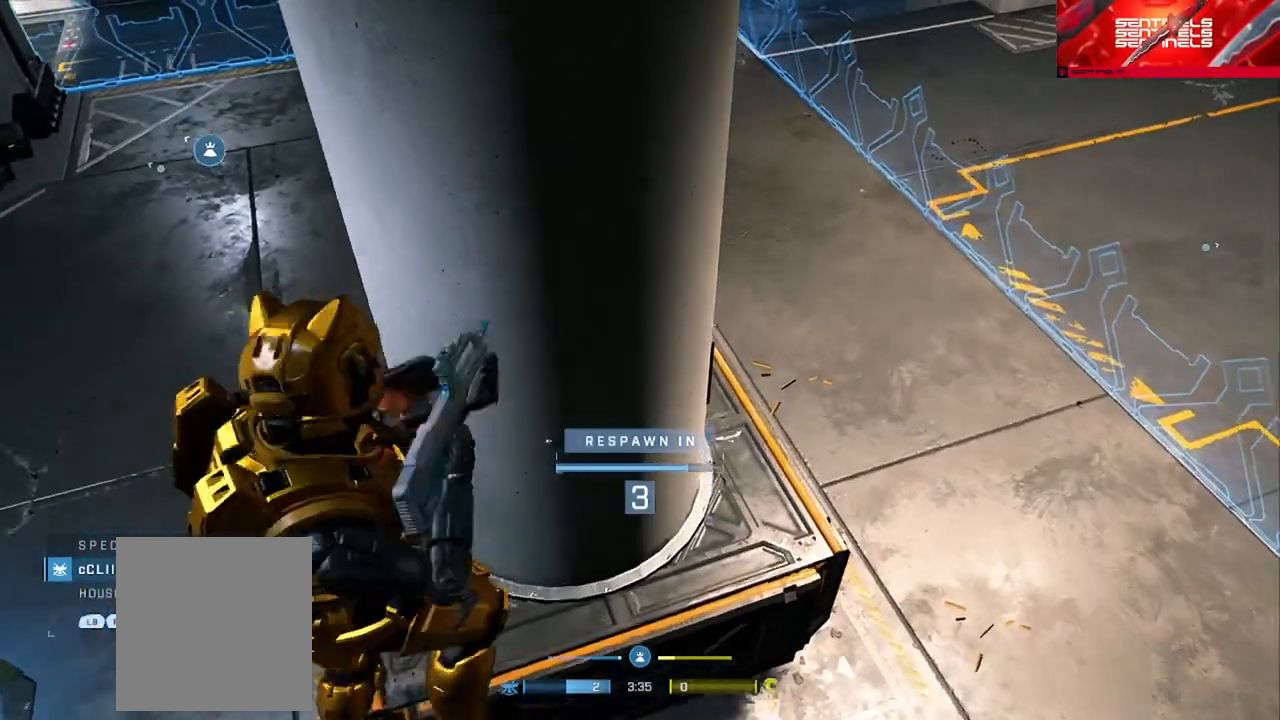
{"buttons": ["SELECT"], "left_stick": "center", "right_stick": "center", "events": [[50, "SELECT", "down"]]}
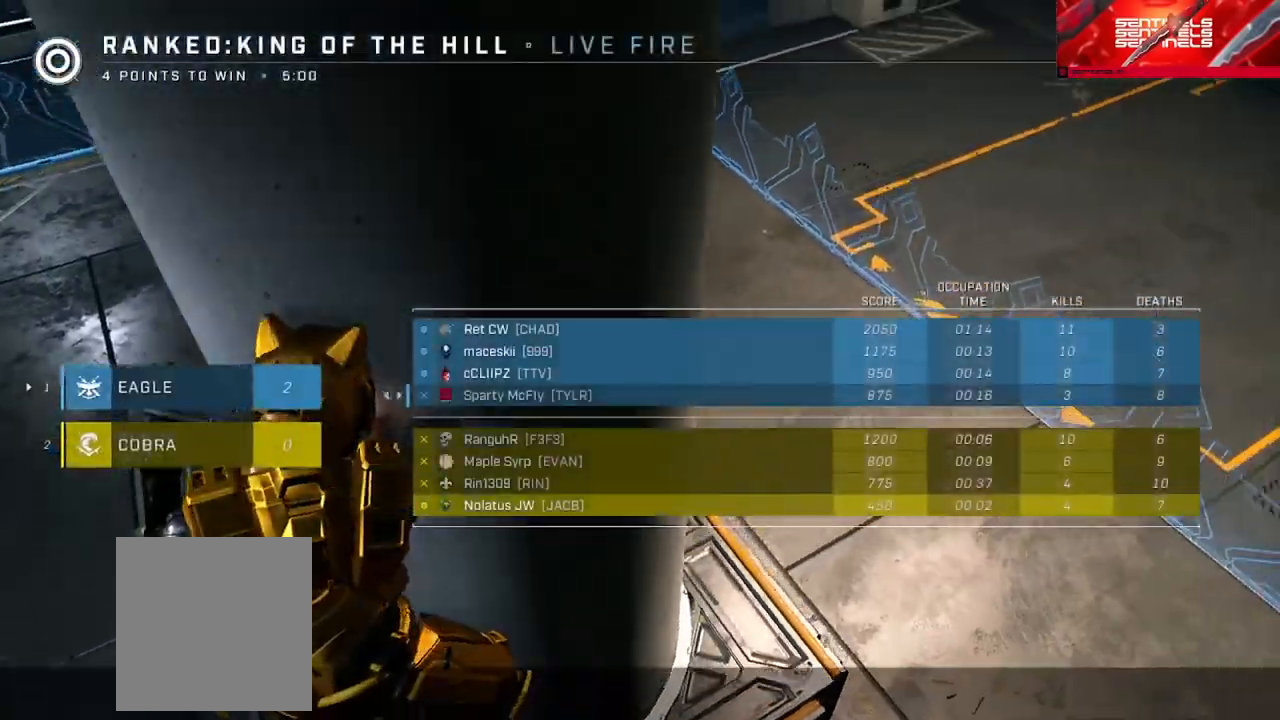
{"buttons": [], "left_stick": "center", "right_stick": "center", "events": [[450, "SELECT", "up"]]}
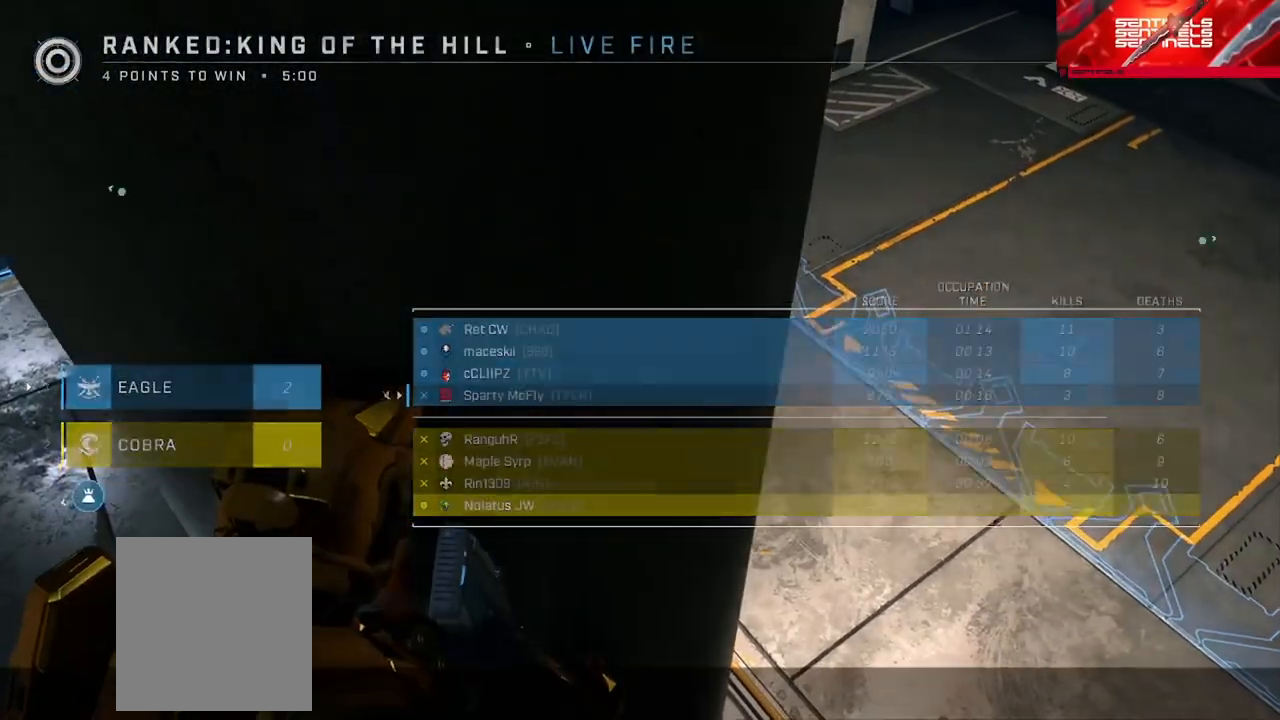
{"buttons": [], "left_stick": "up", "right_stick": "center", "events": [[34, "R1", "down"], [117, "R1", "up"], [234, "R1", "down"], [234, "left_stick", "up"], [351, "R1", "up"]]}
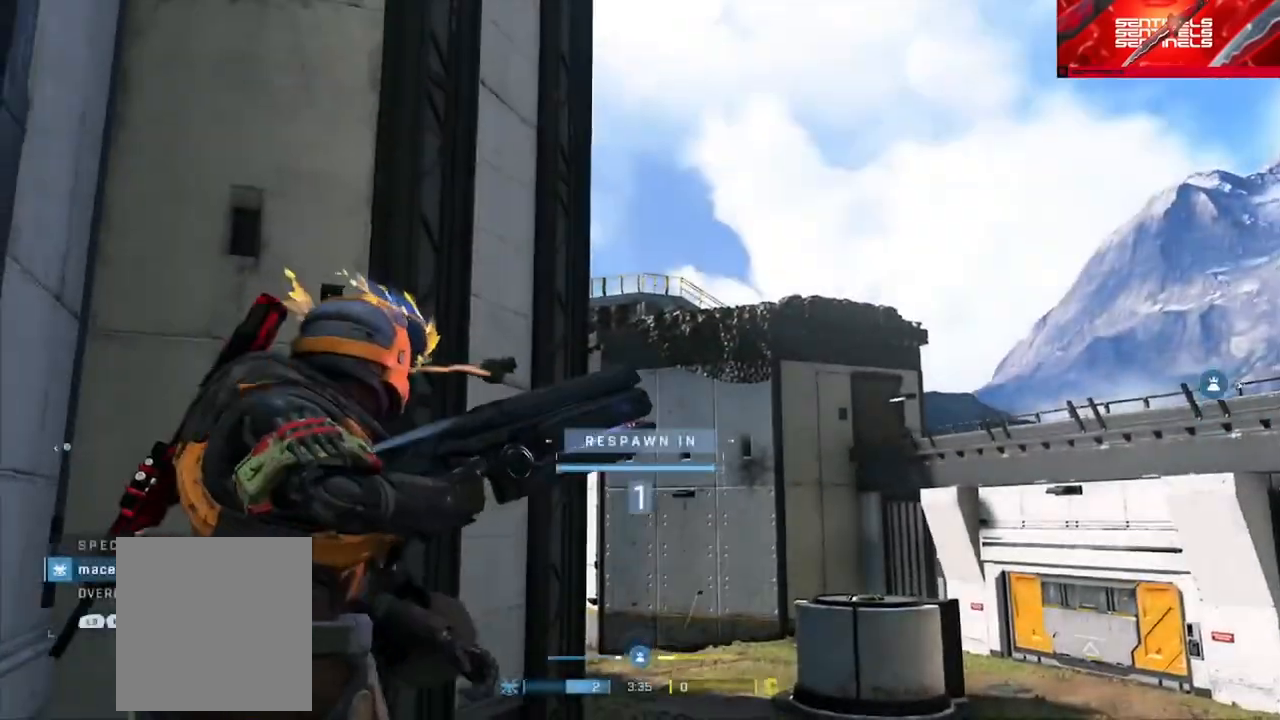
{"buttons": ["A"], "left_stick": "up", "right_stick": "center", "events": [[134, "A", "down"], [200, "A", "up"], [284, "A", "down"], [367, "A", "up"], [451, "A", "down"]]}
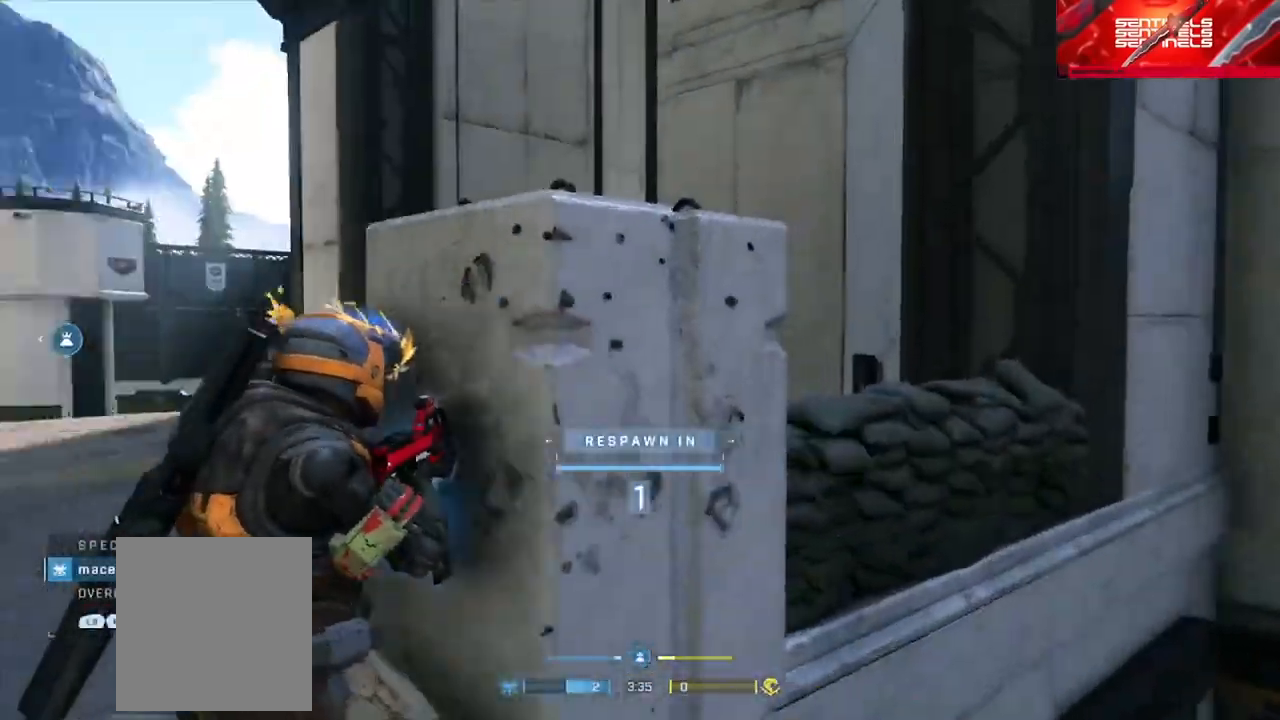
{"buttons": [], "left_stick": "up", "right_stick": "left", "events": [[16, "A", "up"], [83, "A", "down"], [166, "A", "up"], [250, "A", "down"], [317, "A", "up"], [400, "A", "down"], [467, "right_stick", "left"], [483, "A", "up"]]}
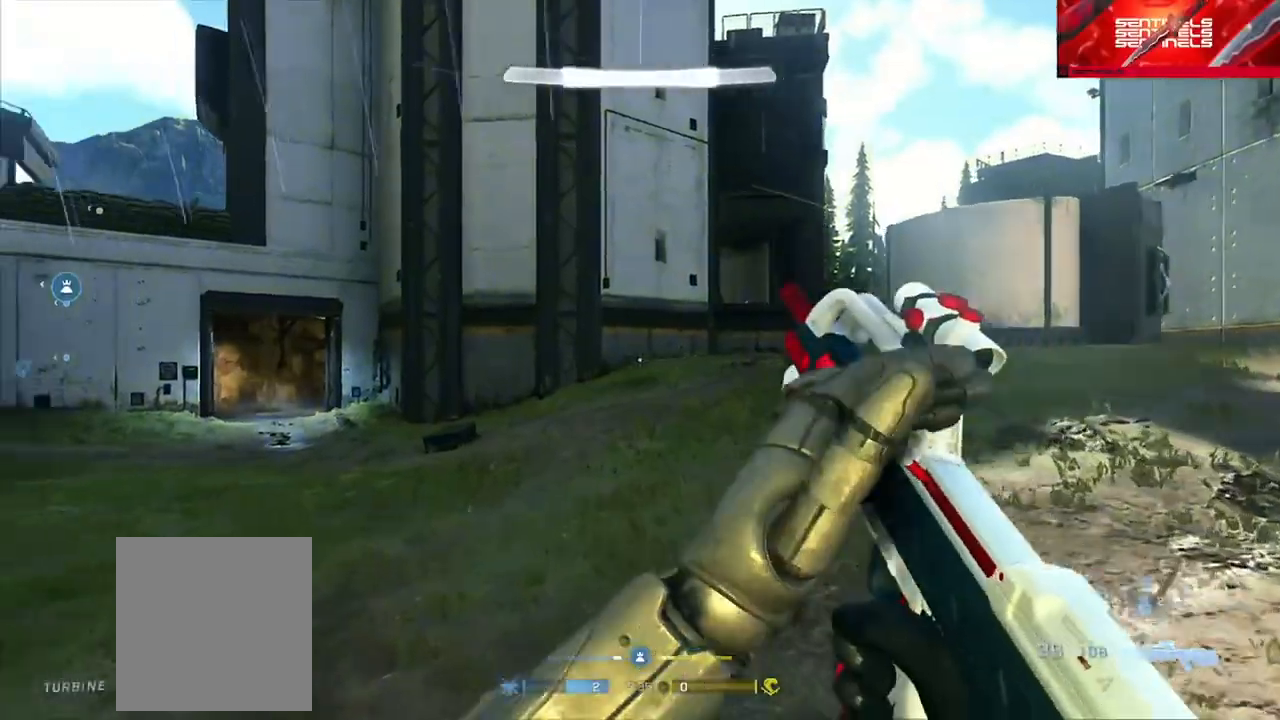
{"buttons": [], "left_stick": "up", "right_stick": "center", "events": [[250, "Y", "down"], [334, "Y", "up"], [384, "right_stick", "center"]]}
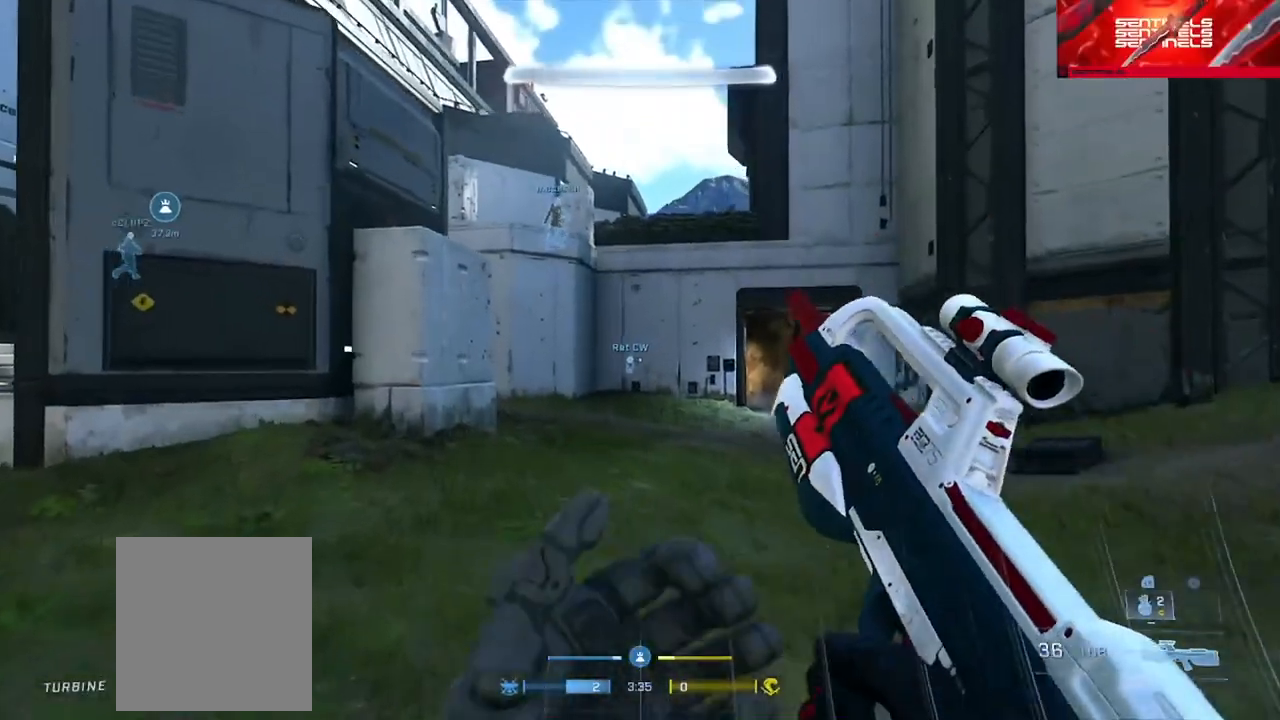
{"buttons": ["A"], "left_stick": "up-left", "right_stick": "center", "events": [[50, "left_stick", "up-left"], [317, "A", "down"], [400, "A", "up"], [467, "A", "down"]]}
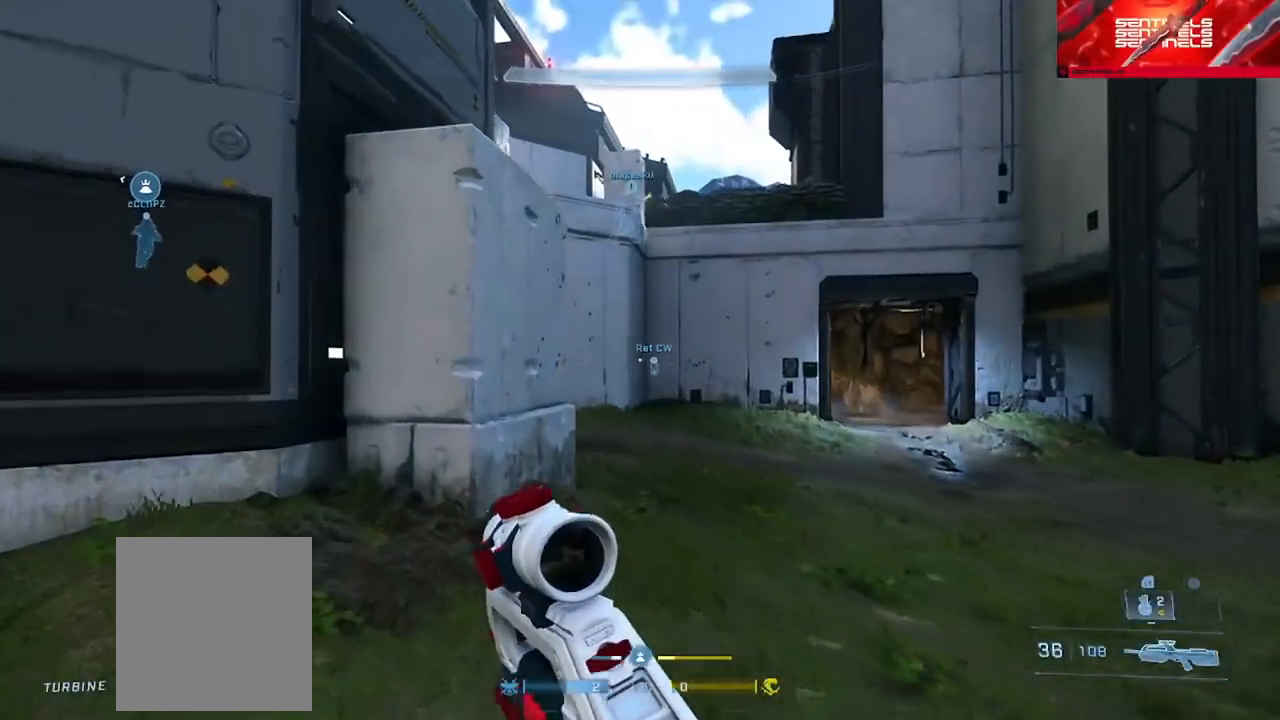
{"buttons": ["L1"], "left_stick": "up-left", "right_stick": "right", "events": [[50, "A", "up"], [117, "A", "down"], [184, "L1", "down"], [200, "A", "up"], [267, "L1", "up"], [300, "right_stick", "down"], [417, "right_stick", "right"], [451, "L1", "down"]]}
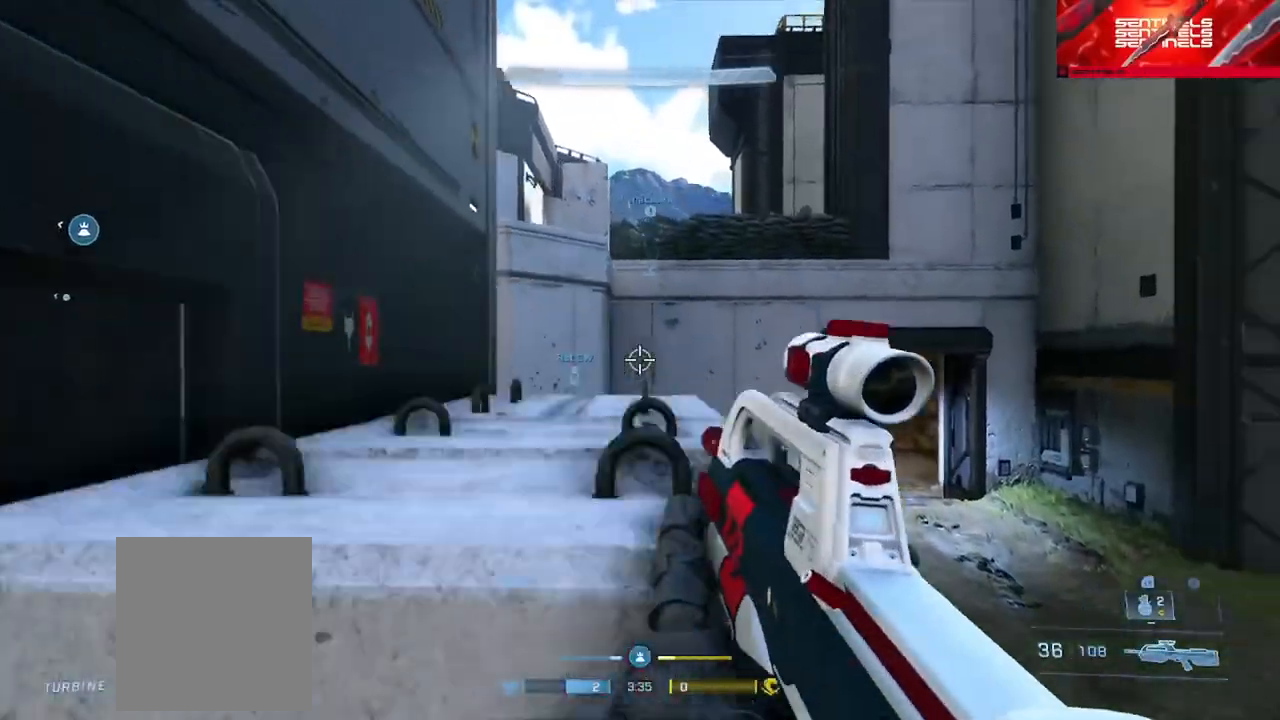
{"buttons": ["A"], "left_stick": "center", "right_stick": "center", "events": [[133, "right_stick", "center"], [183, "right_stick", "left"], [300, "left_stick", "up"], [317, "right_stick", "center"], [333, "L1", "up"], [450, "A", "down"], [467, "left_stick", "center"]]}